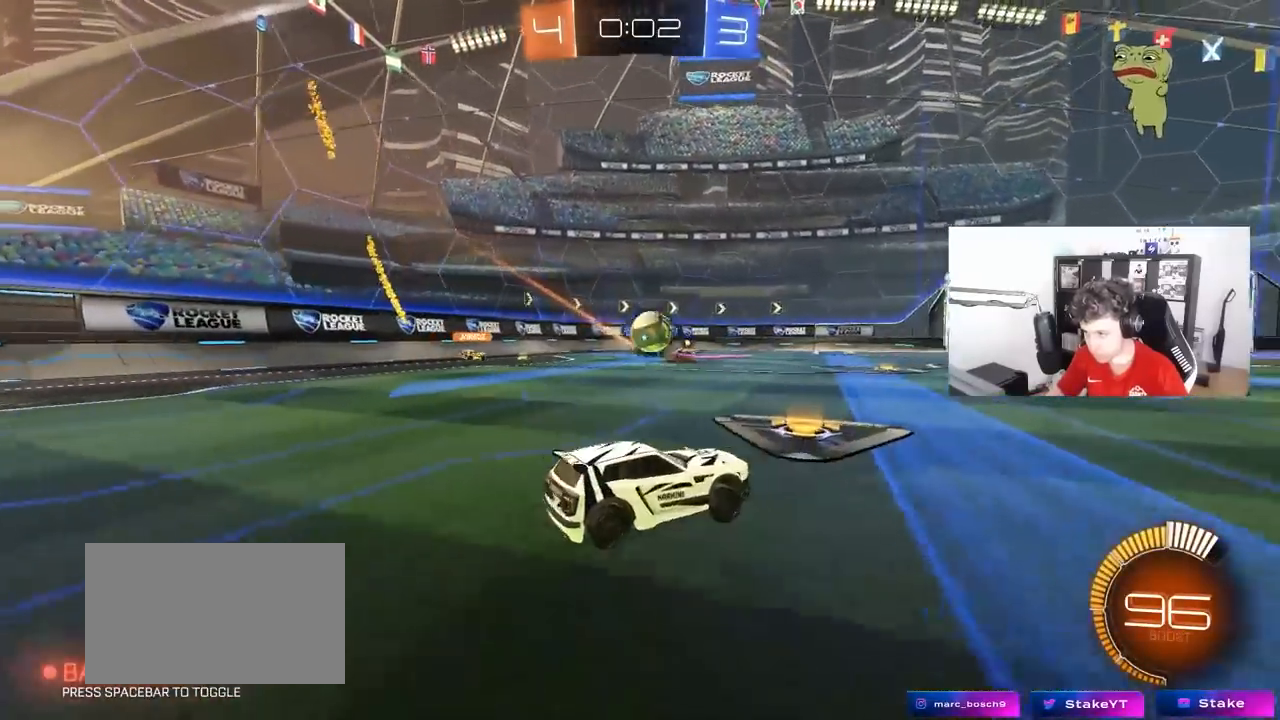
Gameplay with keyboard and mouse; each line is a JSON object with the keys and mouse buttons held at the frame after it. "events" lists presses ("down") and releases ("up") of "1", "2", "3", "4", "5", "a", "alt", "c", "caps_lock", "ctrl", "d", "e", "f", "g", "q", "r", "s", "shift", "space", "t", "tab", "v", "w", "x", "z", "mouse_left", "mouse_wheel" and "mouse_right" between this image and that frame as [ms after this image, input, new state], when the widget could be followed in between. "mouse_left", "mouse_wheel", "mouse_right" = the "left", "wheel", "right" buttons of the "mouse" list. No other keys are recorded. "wheel" means that the mouse wheel is clicked or scrolled. "mouse_move" is the direction in which the mouse moves at that frame (one of eight, or "still"), when it could be read.
{"keys": ["d", "w"], "mouse": ["left"], "mouse_move": "still", "events": [[67, "mouse_left", "down"], [167, "shift", "down"], [217, "shift", "up"]]}
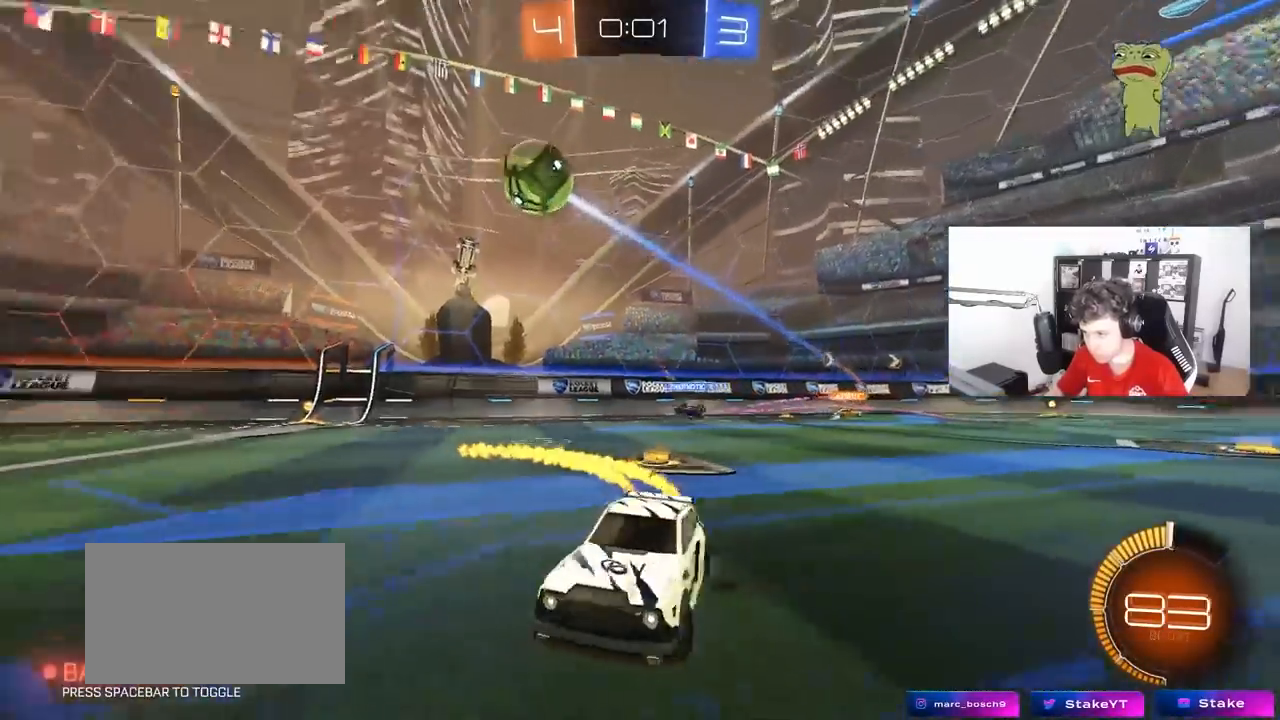
{"keys": ["w"], "mouse": ["left"], "mouse_move": "still", "events": [[417, "d", "up"]]}
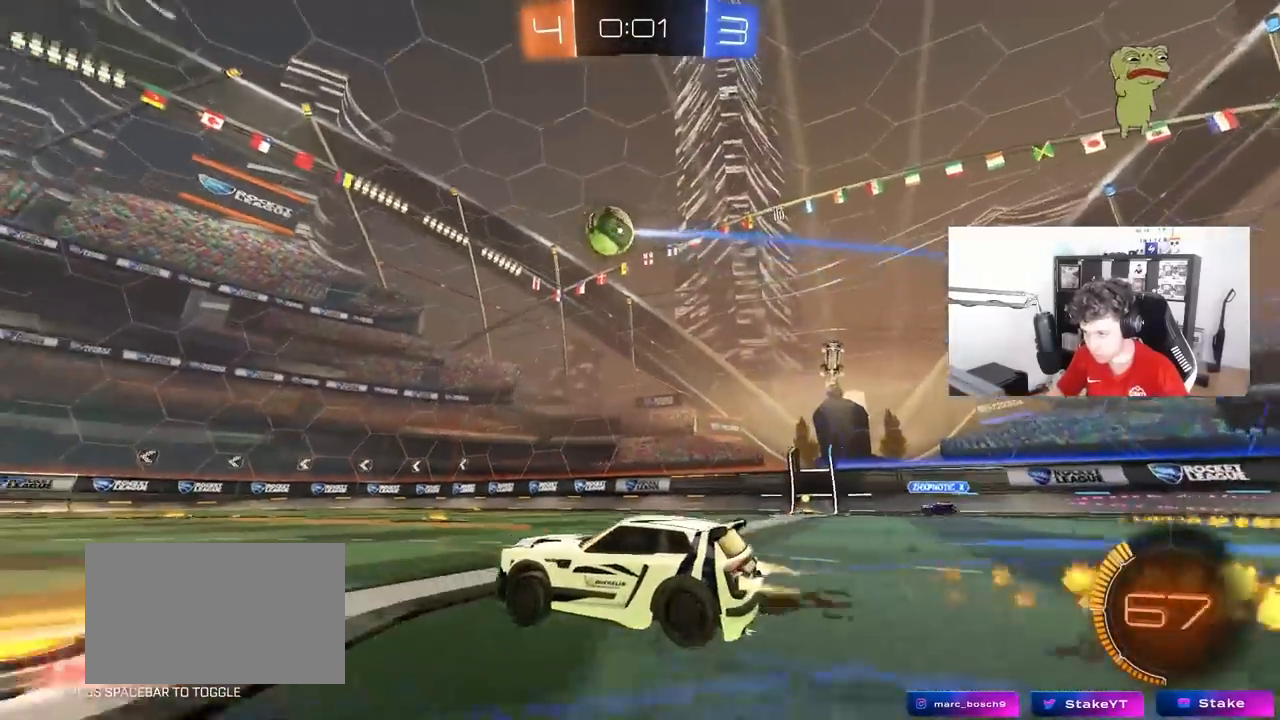
{"keys": [], "mouse": ["left", "right"], "mouse_move": "still", "events": [[200, "mouse_right", "down"], [200, "w", "up"], [283, "d", "down"], [283, "s", "down"], [433, "d", "up"], [433, "mouse_right", "up"], [433, "s", "up"], [483, "mouse_right", "down"]]}
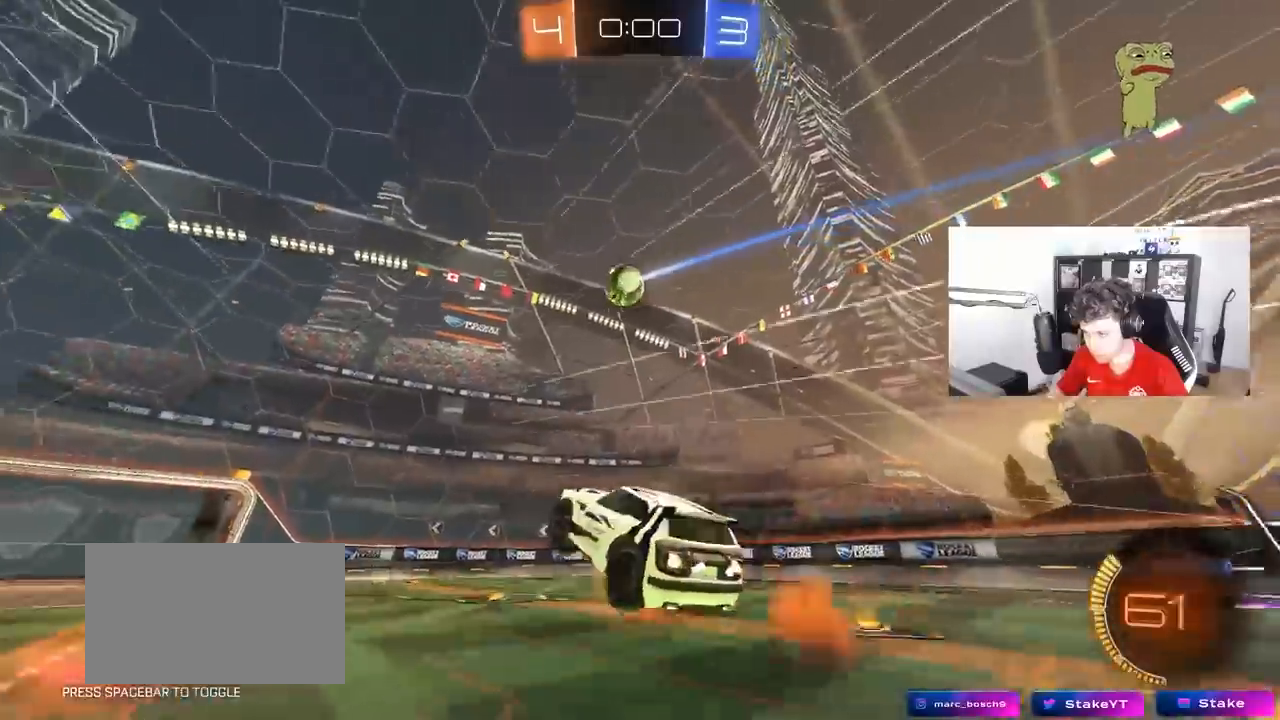
{"keys": ["d", "w"], "mouse": ["left"], "mouse_move": "still", "events": [[17, "a", "down"], [17, "shift", "down"], [83, "mouse_left", "up"], [117, "mouse_right", "up"], [117, "s", "down"], [167, "shift", "up"], [217, "s", "up"], [350, "a", "up"], [350, "mouse_left", "down"], [400, "d", "down"], [400, "w", "down"]]}
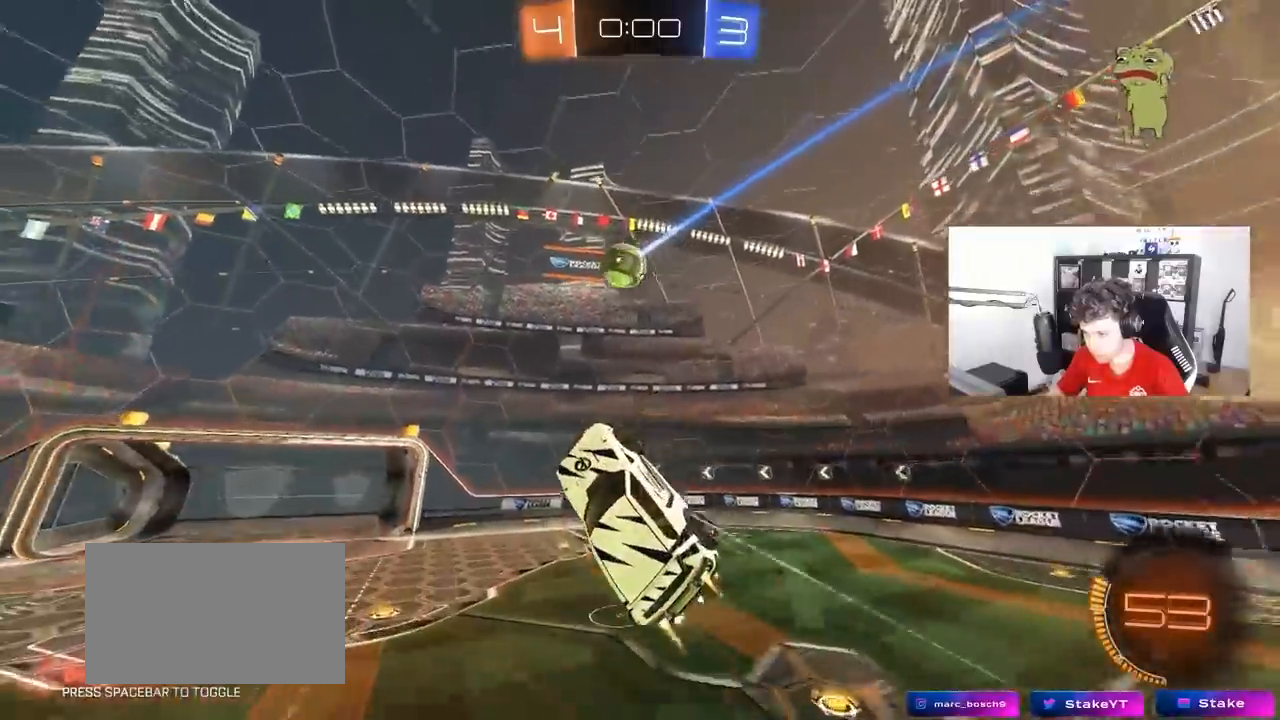
{"keys": ["w"], "mouse": [], "mouse_move": "still", "events": [[33, "d", "up"], [83, "a", "down"], [83, "w", "up"], [133, "mouse_left", "up"], [183, "s", "down"], [283, "a", "up"], [283, "mouse_left", "down"], [317, "s", "up"], [367, "d", "down"], [417, "w", "down"], [467, "d", "up"], [467, "mouse_left", "up"]]}
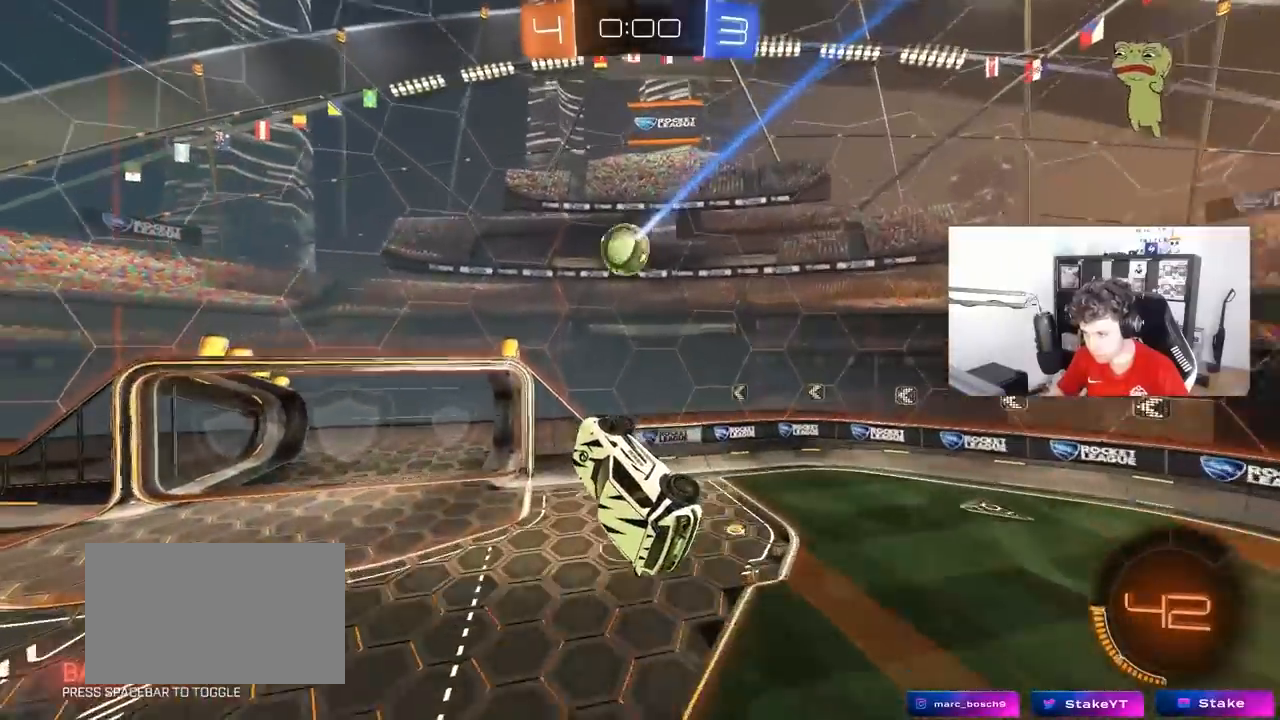
{"keys": ["d", "w"], "mouse": ["left"], "mouse_move": "still", "events": [[17, "w", "up"], [50, "a", "down"], [50, "mouse_left", "down"], [200, "a", "up"], [200, "d", "down"], [200, "w", "down"], [250, "mouse_left", "up"], [333, "d", "up"], [383, "mouse_left", "down"], [433, "d", "down"], [433, "w", "up"], [483, "w", "down"]]}
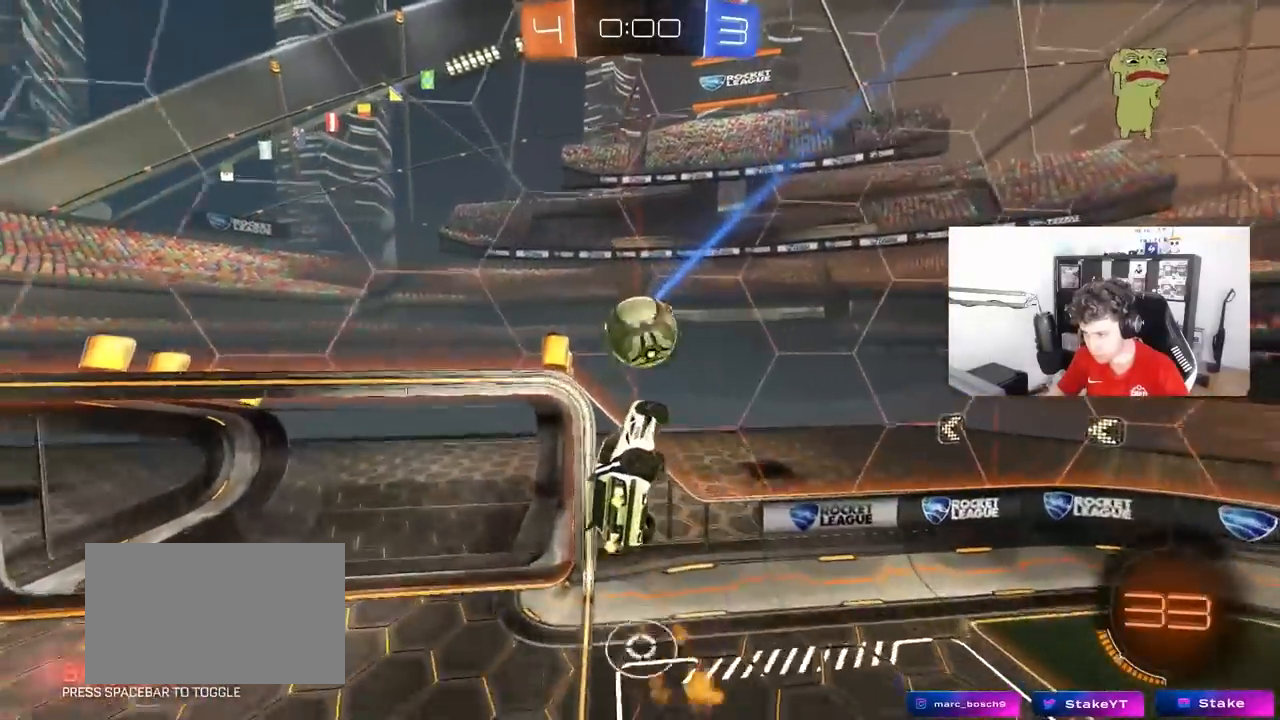
{"keys": ["d", "s"], "mouse": [], "mouse_move": "still", "events": [[33, "shift", "down"], [33, "w", "up"], [117, "w", "down"], [350, "mouse_left", "up"], [350, "w", "up"], [400, "s", "down"], [500, "shift", "up"]]}
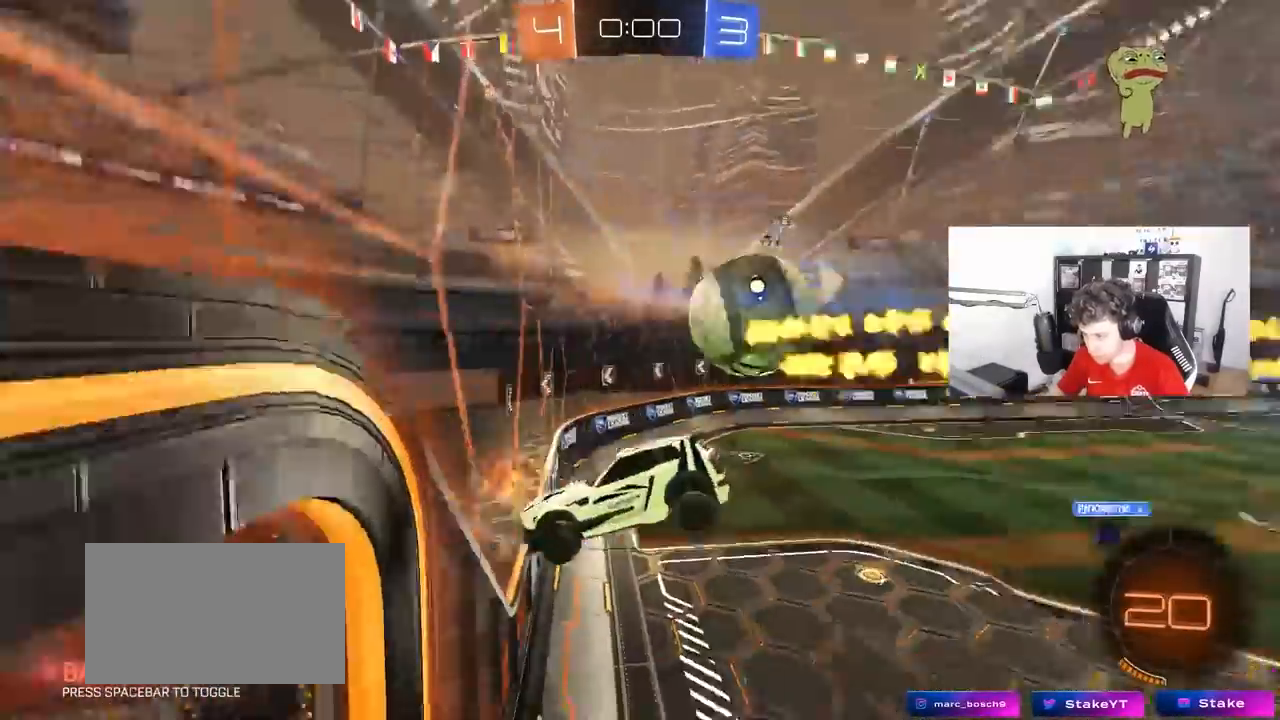
{"keys": ["a", "shift", "w"], "mouse": [], "mouse_move": "still", "events": [[133, "s", "up"], [183, "s", "down"], [283, "s", "up"], [317, "a", "down"], [317, "d", "up"], [317, "shift", "down"], [467, "w", "down"]]}
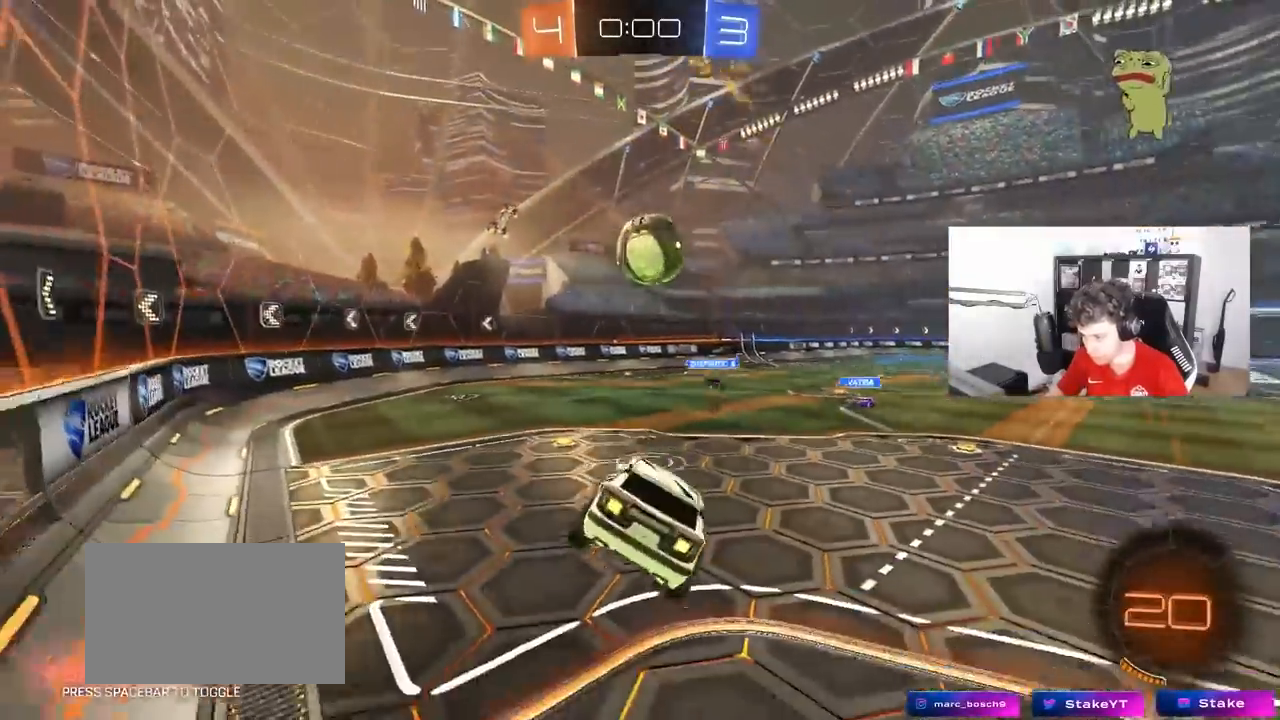
{"keys": ["d", "s"], "mouse": [], "mouse_move": "still", "events": [[67, "shift", "up"], [67, "w", "up"], [200, "a", "up"], [250, "d", "down"], [250, "s", "down"]]}
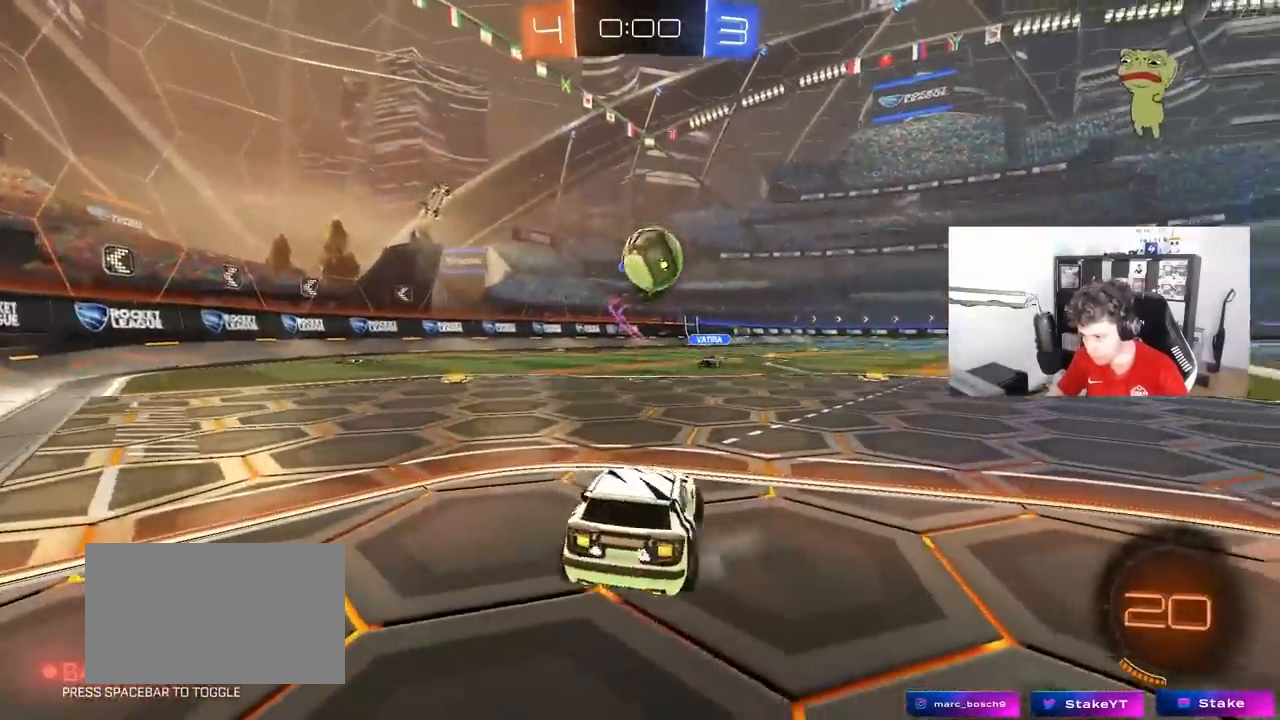
{"keys": ["s"], "mouse": ["right"], "mouse_move": "left", "events": [[500, "d", "up"], [500, "mouse_right", "down"]]}
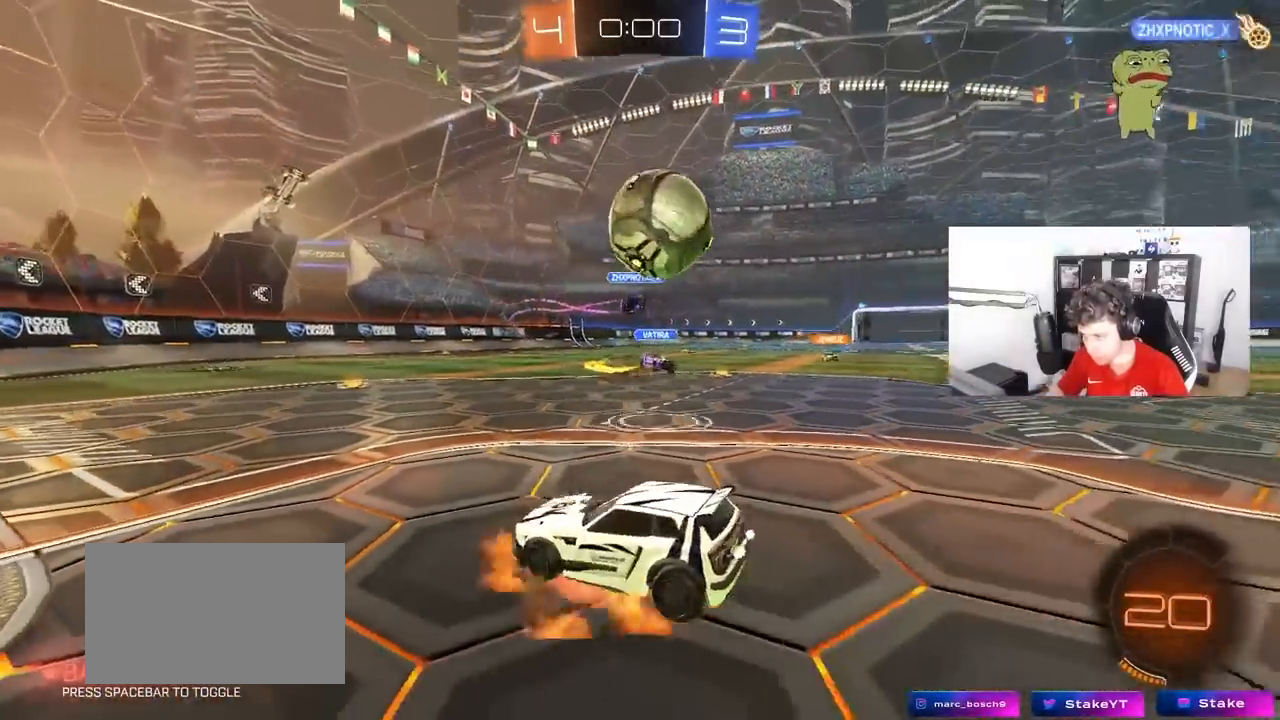
{"keys": ["d", "s"], "mouse": ["right"], "mouse_move": "down", "events": [[83, "s", "up"], [233, "mouse_right", "up"], [283, "d", "down"], [283, "s", "down"], [417, "mouse_right", "down"]]}
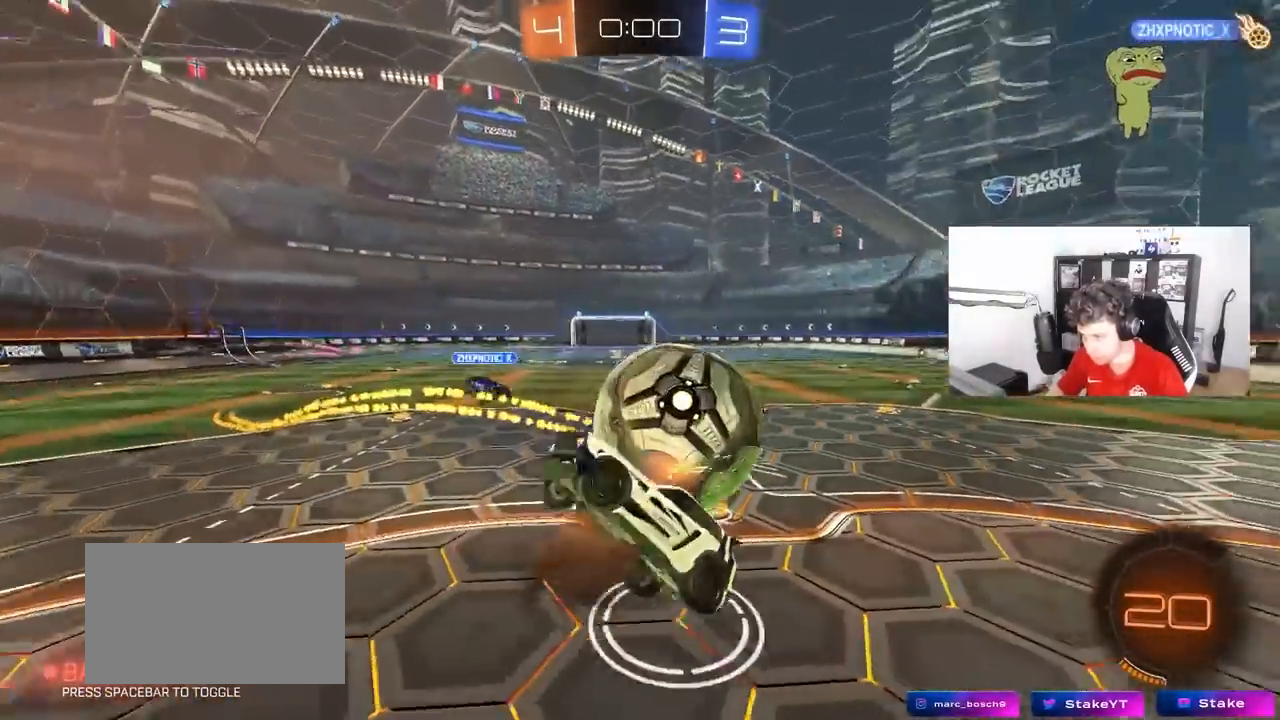
{"keys": ["d", "shift", "w"], "mouse": [], "mouse_move": "still", "events": [[100, "mouse_right", "up"], [333, "shift", "down"], [383, "s", "up"], [483, "w", "down"]]}
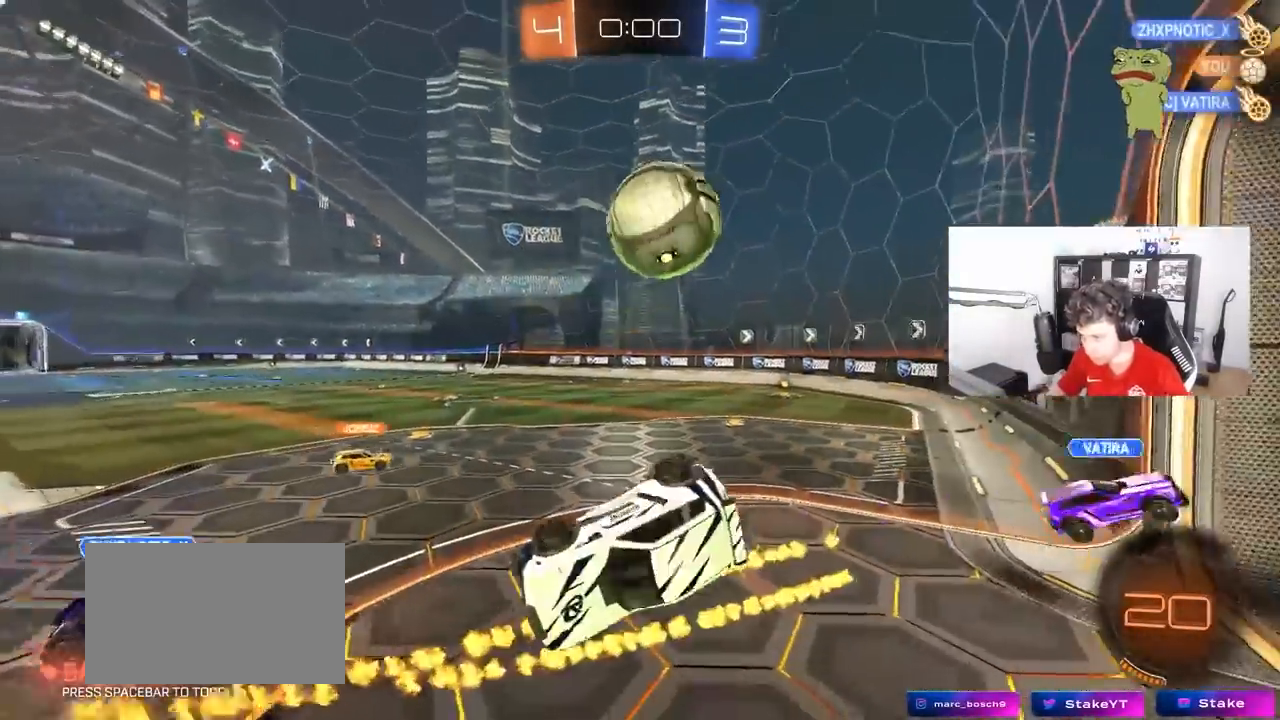
{"keys": ["d"], "mouse": [], "mouse_move": "still", "events": [[67, "shift", "up"], [500, "w", "up"]]}
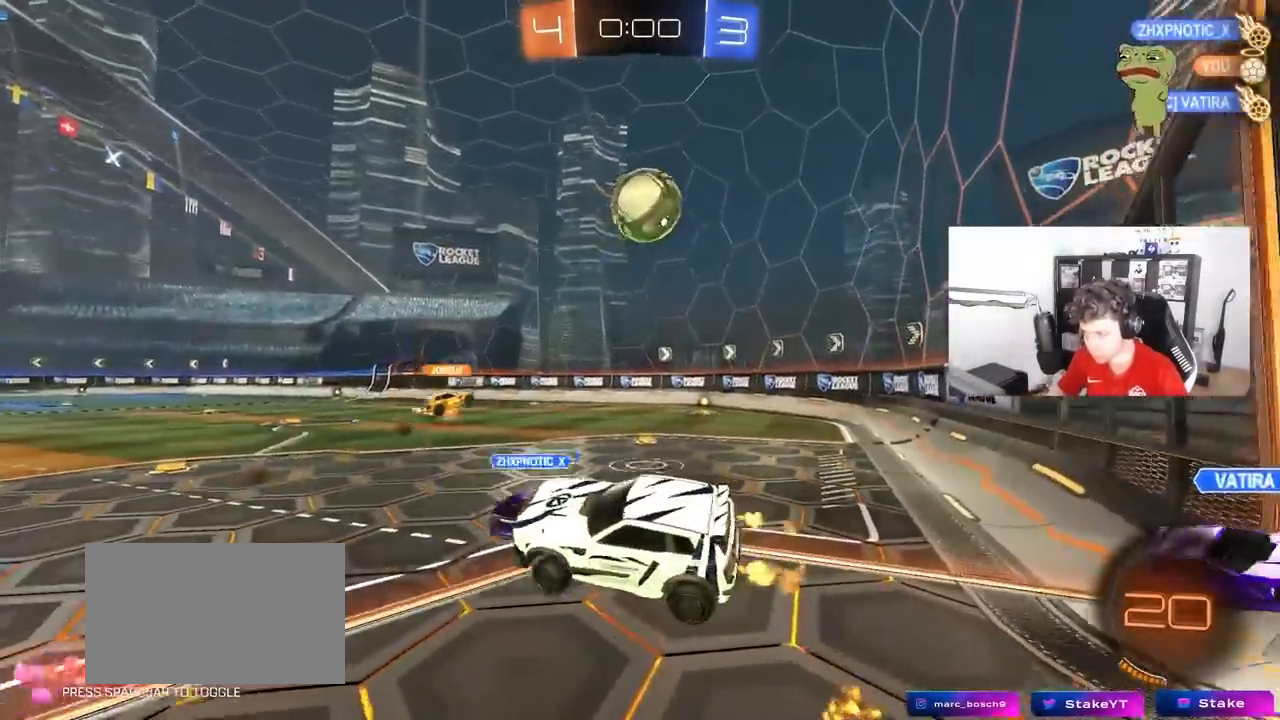
{"keys": ["w"], "mouse": [], "mouse_move": "still", "events": [[33, "d", "up"], [133, "a", "down"], [133, "w", "down"], [467, "a", "up"]]}
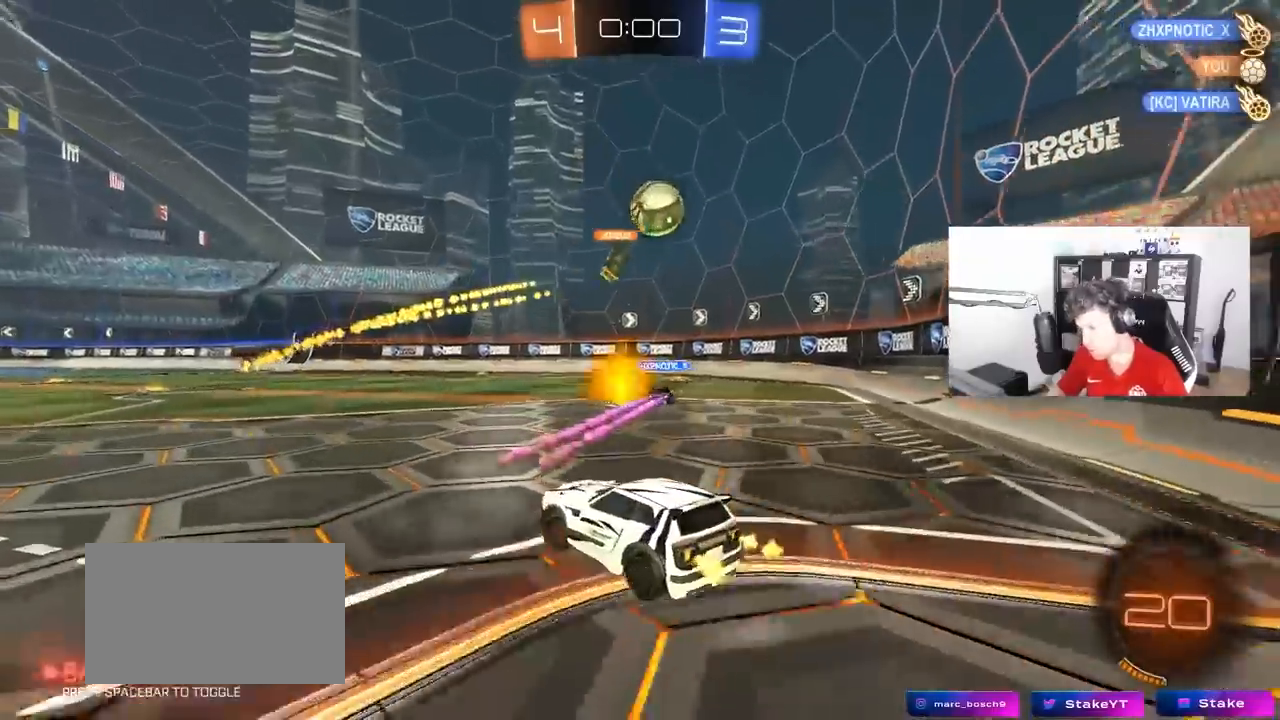
{"keys": ["a", "w"], "mouse": [], "mouse_move": "still", "events": [[17, "d", "down"], [333, "d", "up"], [483, "a", "down"]]}
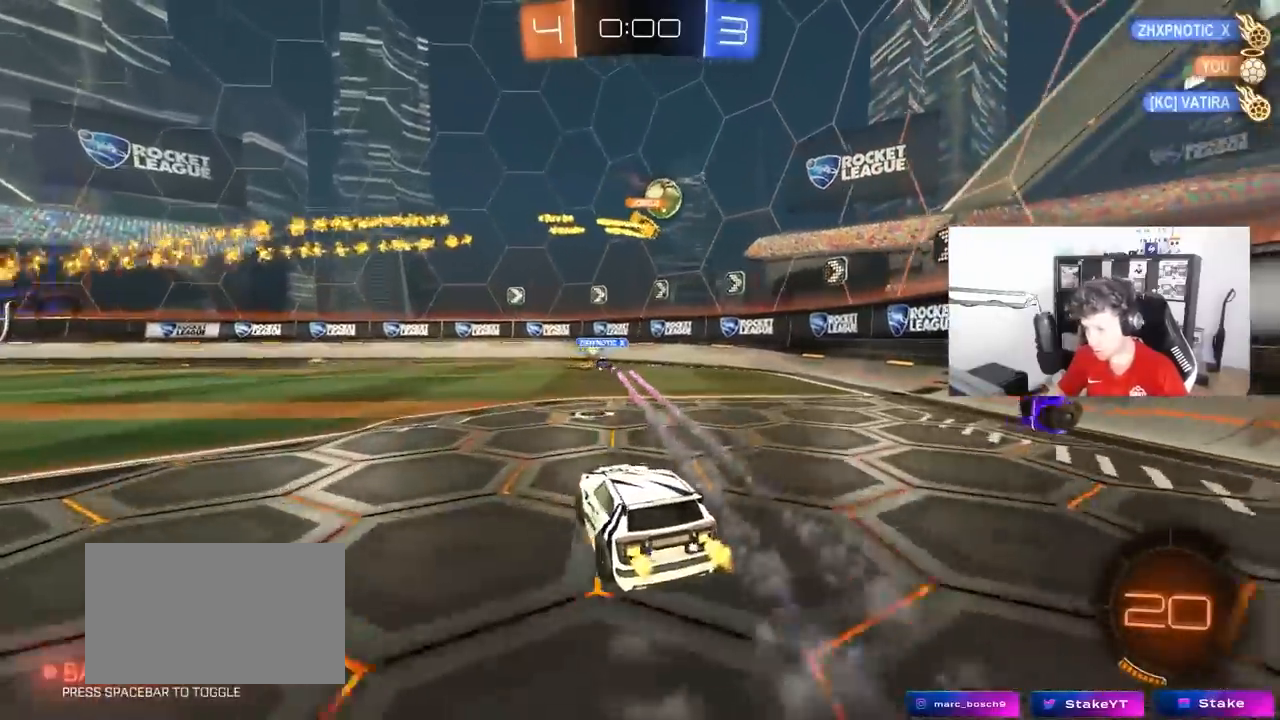
{"keys": ["a", "w"], "mouse": [], "mouse_move": "still", "events": [[117, "a", "up"], [167, "d", "down"], [267, "a", "down"], [267, "d", "up"]]}
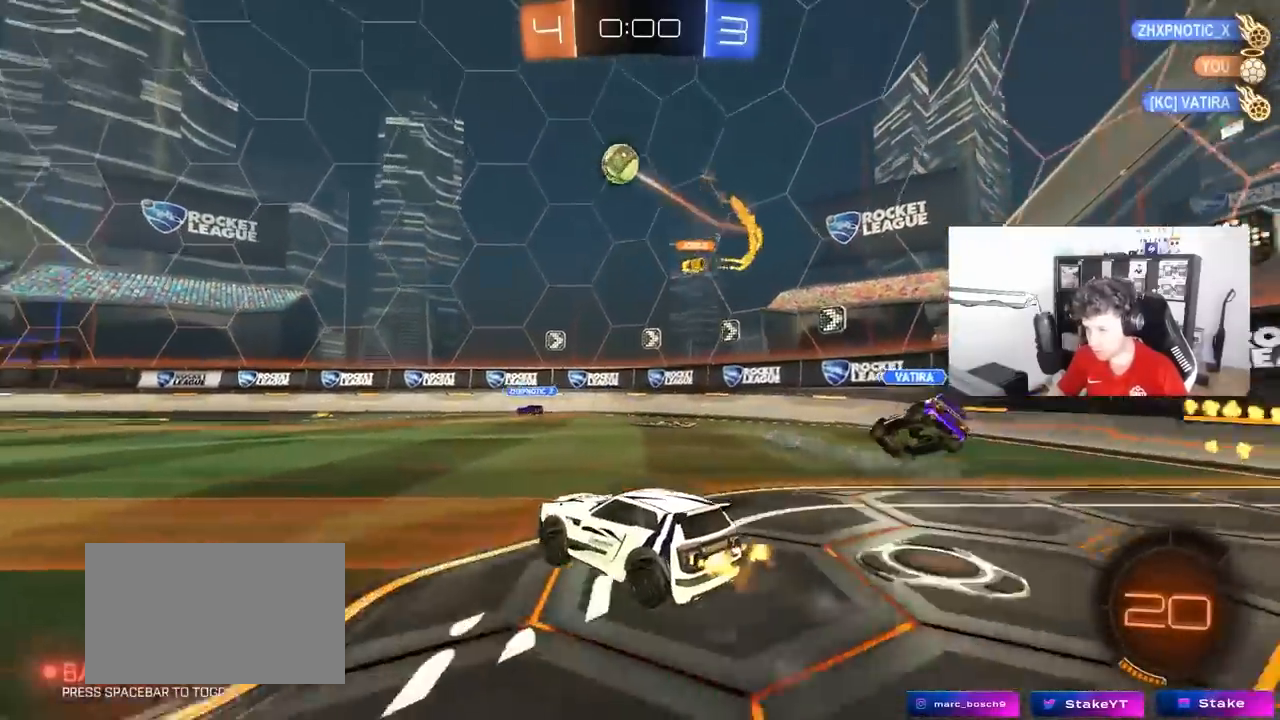
{"keys": ["a", "w"], "mouse": [], "mouse_move": "still", "events": [[50, "shift", "down"], [133, "shift", "up"], [283, "space", "down"], [317, "a", "up"], [467, "a", "down"], [467, "space", "up"]]}
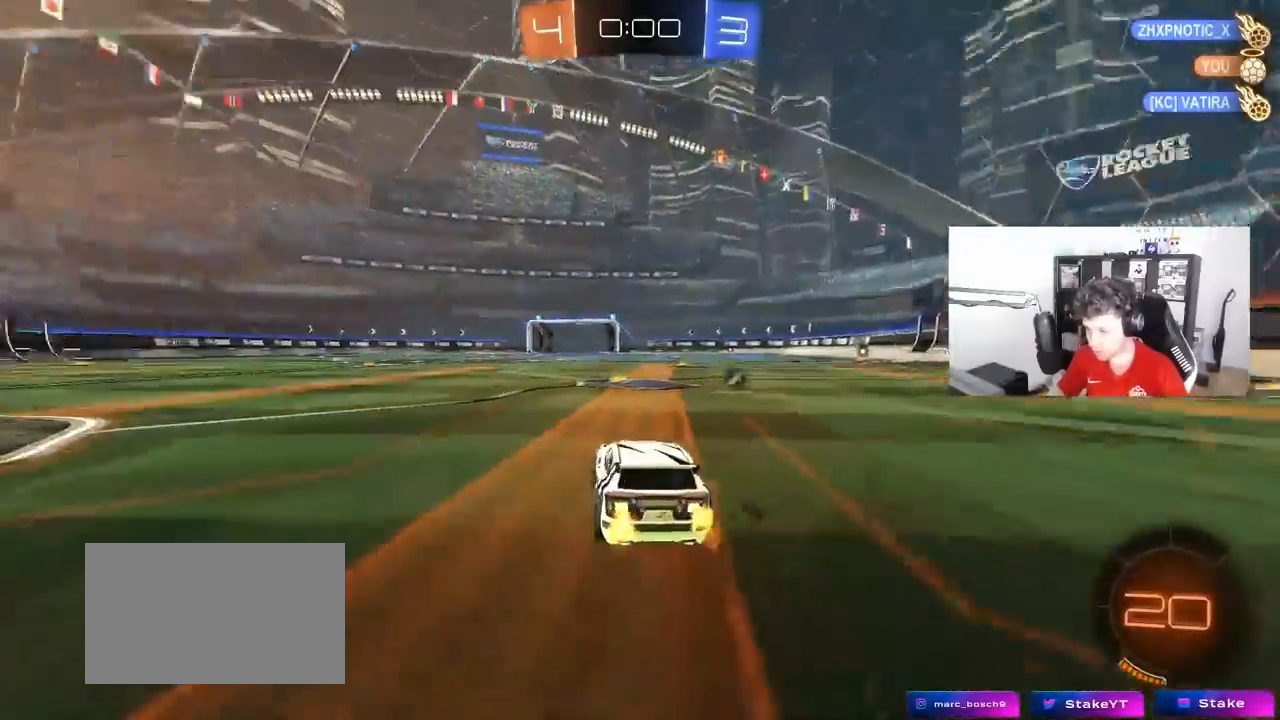
{"keys": ["a", "w"], "mouse": [], "mouse_move": "still", "events": [[50, "a", "up"], [150, "d", "down"], [150, "space", "down"], [333, "space", "up"], [383, "d", "up"], [483, "a", "down"]]}
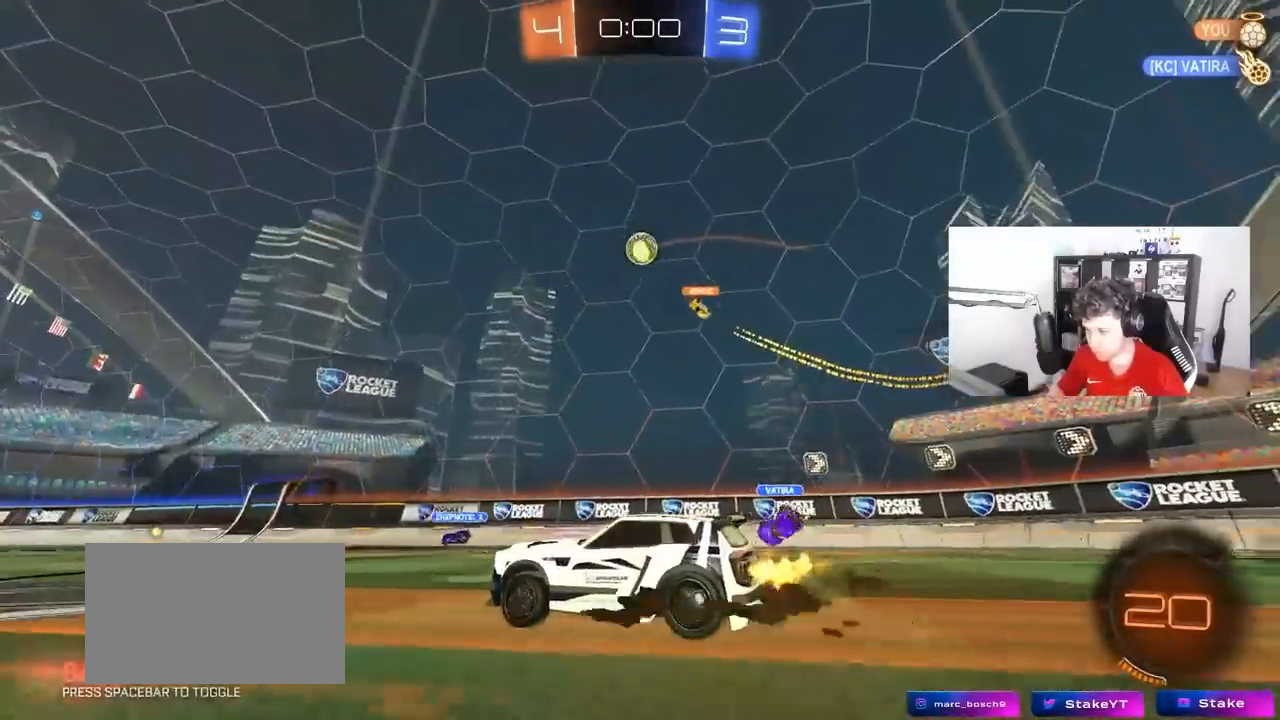
{"keys": ["a", "w"], "mouse": [], "mouse_move": "still", "events": [[217, "a", "up"], [400, "a", "down"]]}
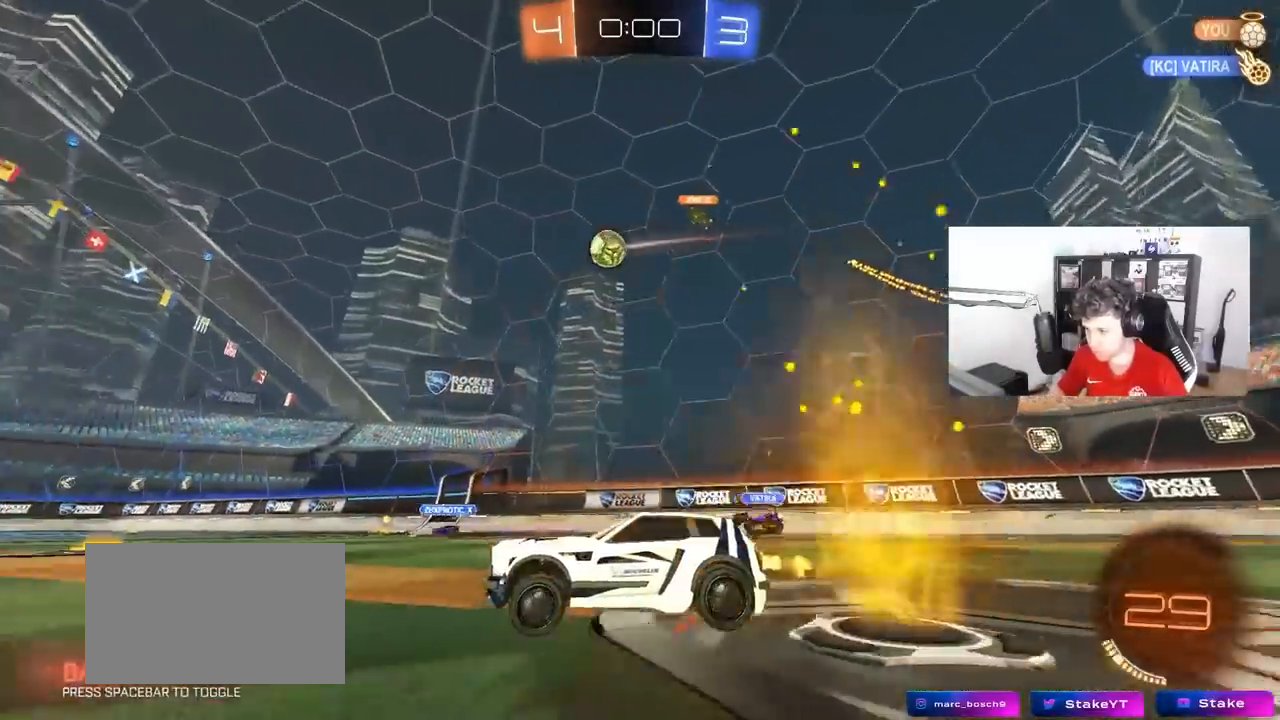
{"keys": ["a", "shift", "w"], "mouse": ["left", "right"], "mouse_move": "still", "events": [[183, "a", "up"], [233, "d", "down"], [317, "mouse_left", "down"], [317, "mouse_right", "down"], [417, "a", "down"], [417, "d", "up"], [417, "mouse_right", "up"], [417, "shift", "down"], [467, "mouse_right", "down"]]}
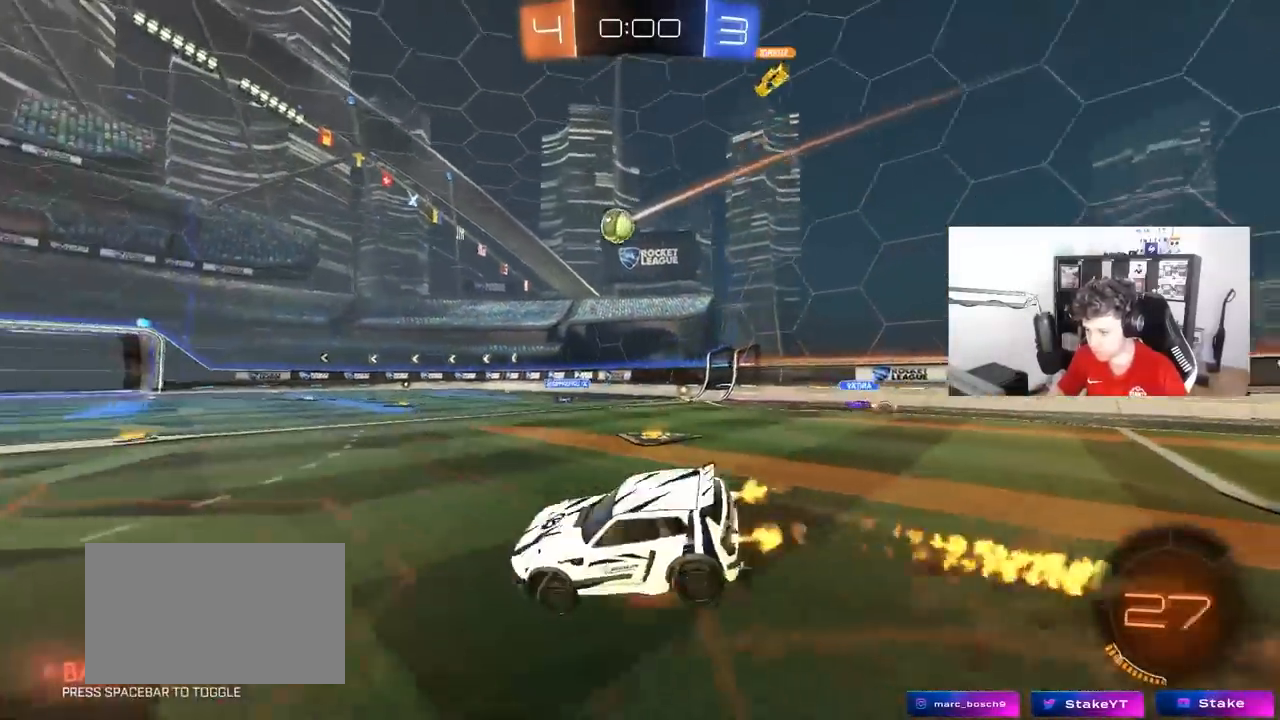
{"keys": ["a", "s", "shift"], "mouse": [], "mouse_move": "still", "events": [[67, "s", "down"], [67, "w", "up"], [133, "mouse_right", "up"], [250, "mouse_left", "up"], [383, "s", "up"], [483, "s", "down"]]}
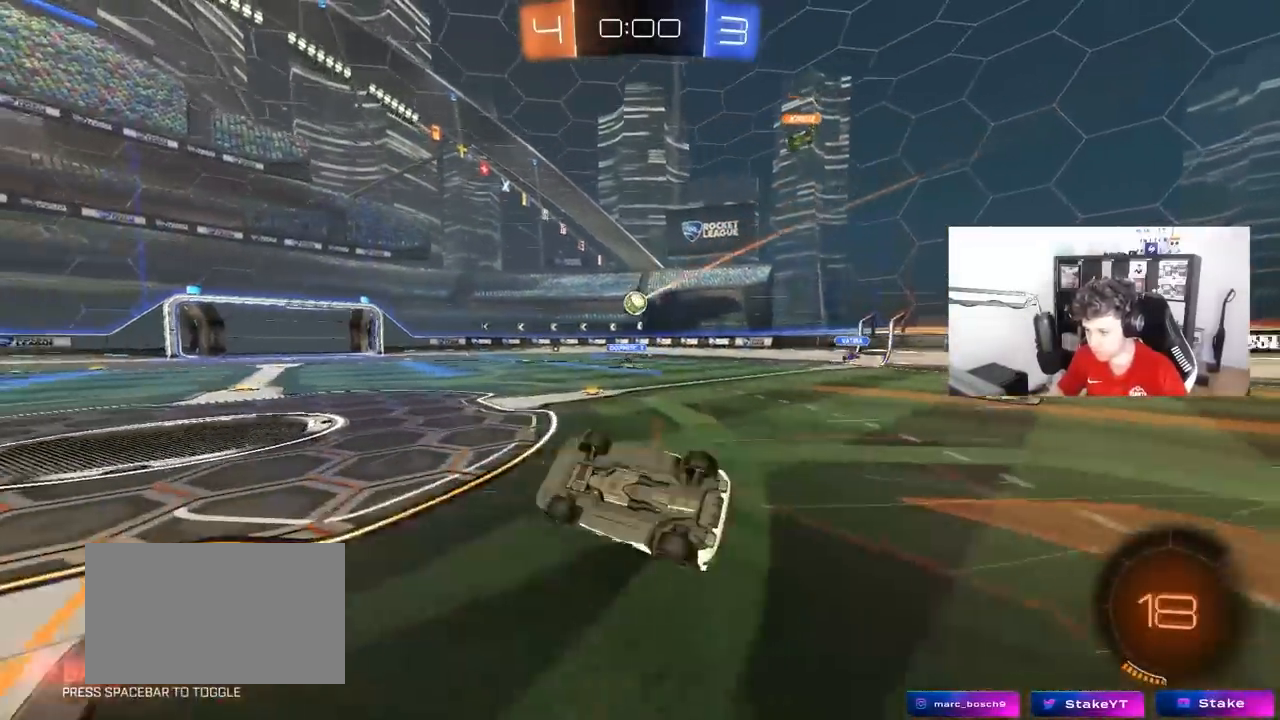
{"keys": ["w"], "mouse": [], "mouse_move": "still", "events": [[217, "s", "up"], [217, "shift", "up"], [267, "a", "up"], [500, "w", "down"]]}
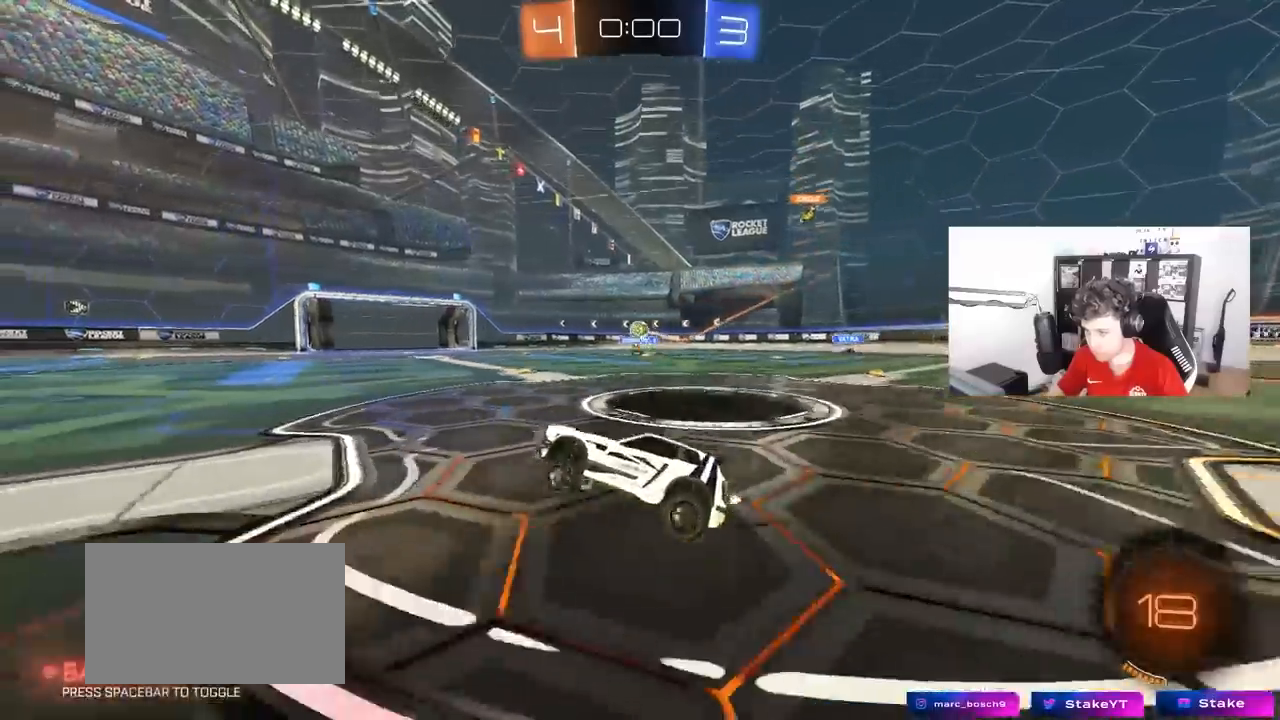
{"keys": ["a", "w"], "mouse": [], "mouse_move": "still", "events": [[50, "a", "down"]]}
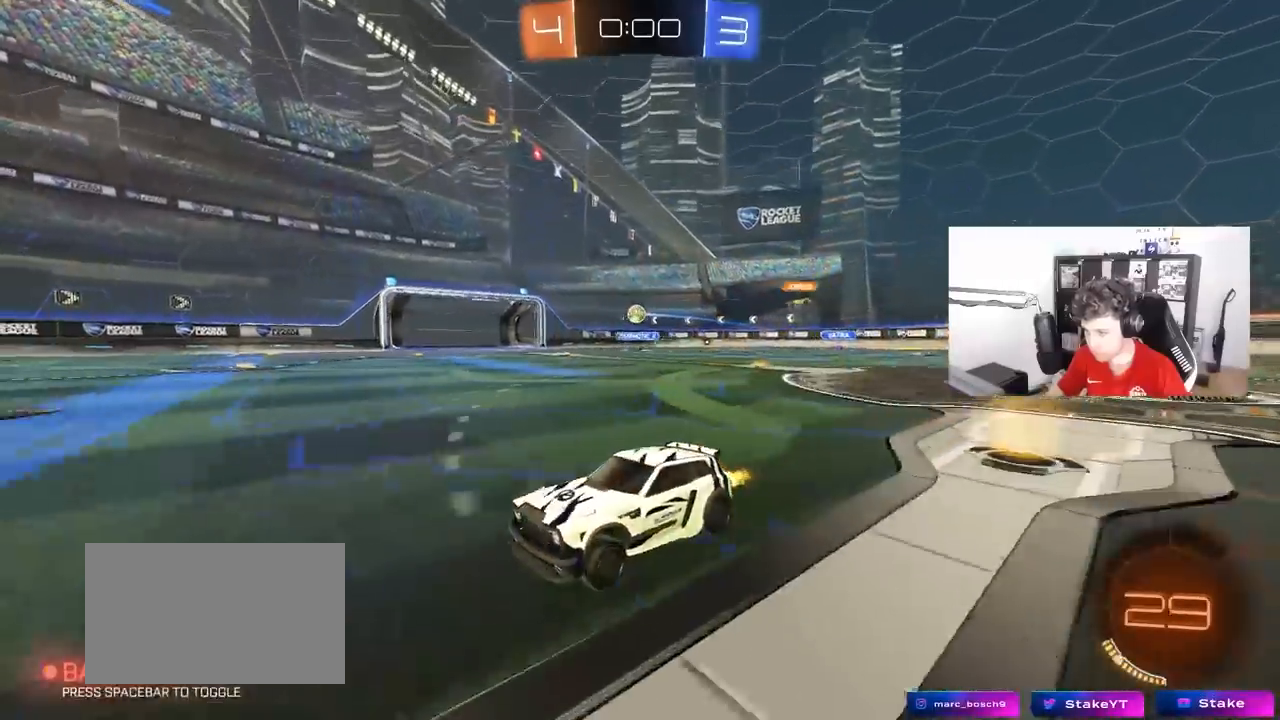
{"keys": ["w"], "mouse": [], "mouse_move": "still", "events": [[100, "a", "up"], [250, "d", "down"], [333, "d", "up"]]}
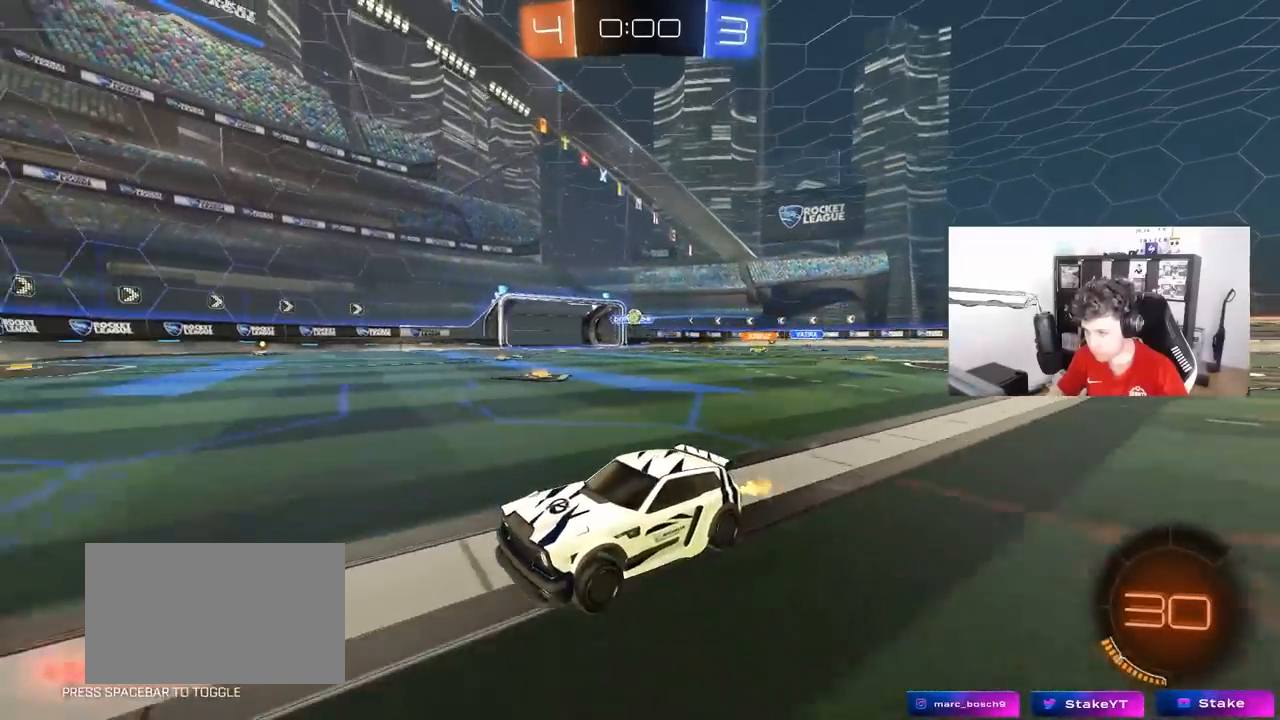
{"keys": ["d", "w"], "mouse": [], "mouse_move": "still", "events": [[217, "d", "down"], [300, "shift", "down"], [500, "shift", "up"]]}
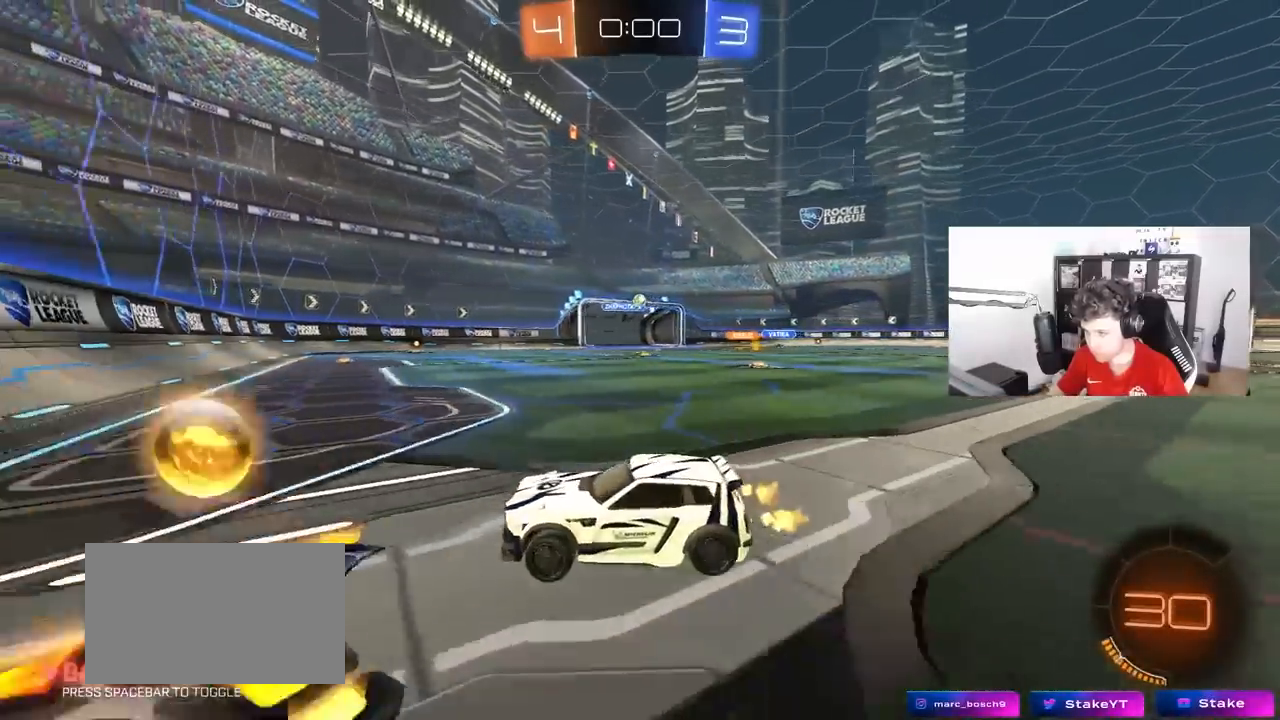
{"keys": ["d", "w"], "mouse": [], "mouse_move": "still", "events": [[83, "d", "up"], [267, "d", "down"]]}
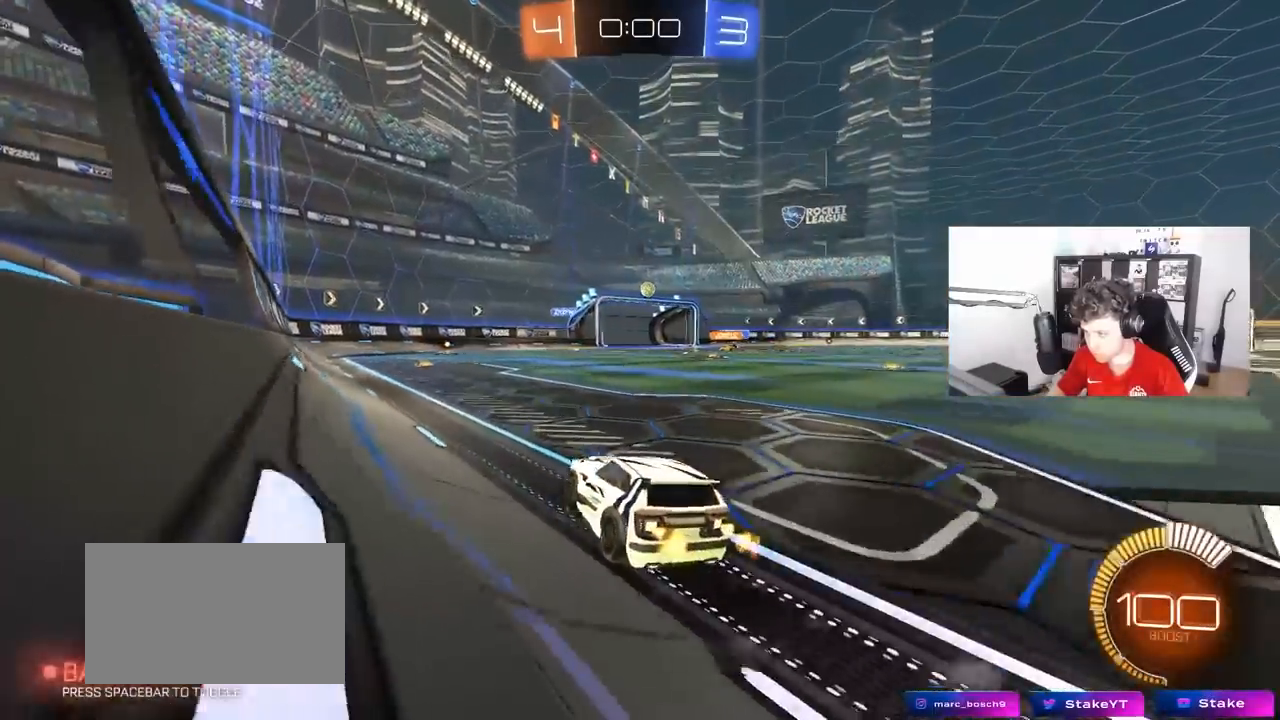
{"keys": [], "mouse": [], "mouse_move": "still", "events": [[100, "d", "up"], [383, "d", "down"], [383, "w", "up"], [483, "d", "up"]]}
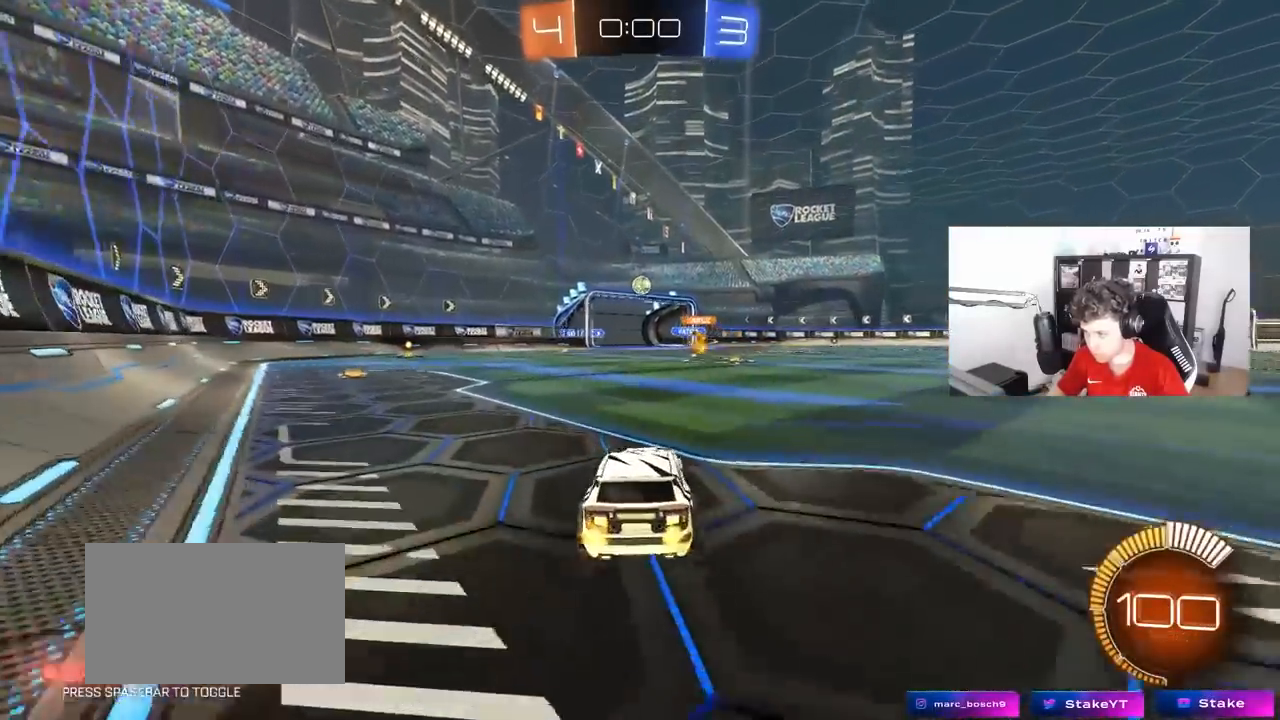
{"keys": ["d", "shift", "w"], "mouse": [], "mouse_move": "still", "events": [[33, "s", "down"], [67, "a", "down"], [117, "s", "up"], [167, "a", "up"], [267, "d", "down"], [450, "shift", "down"], [450, "w", "down"]]}
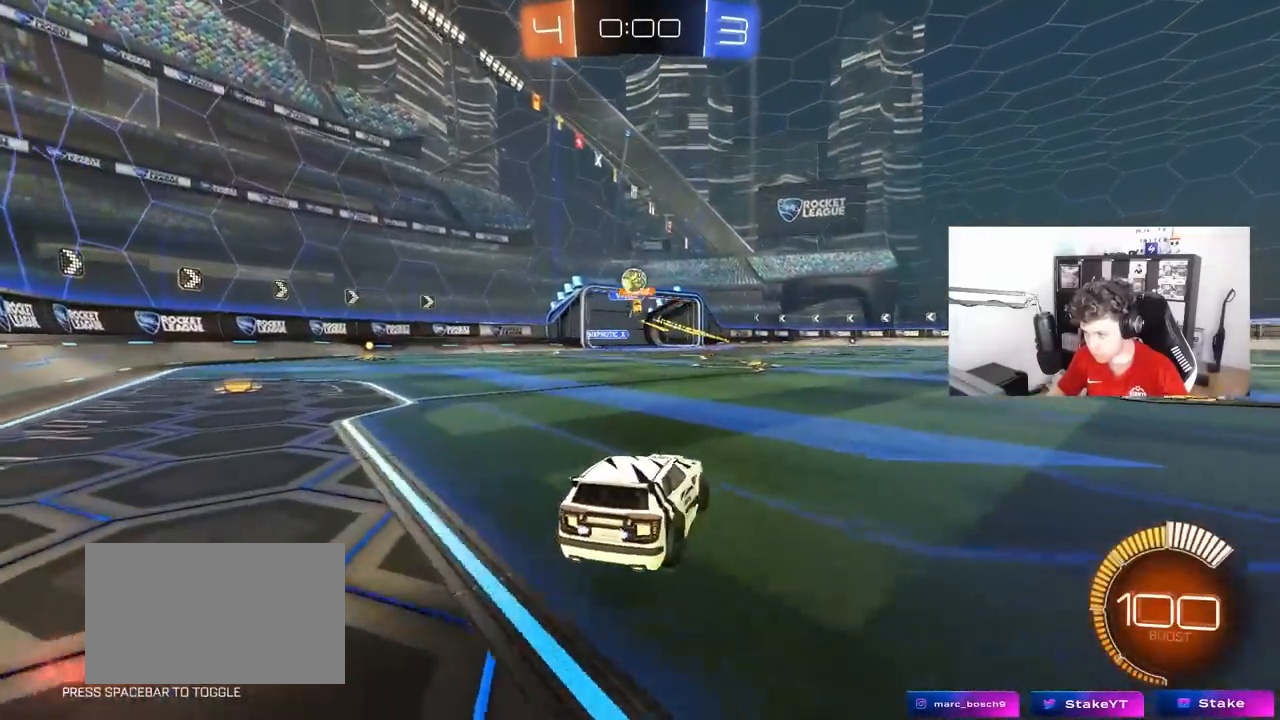
{"keys": ["d"], "mouse": [], "mouse_move": "still", "events": [[33, "shift", "up"], [417, "w", "up"]]}
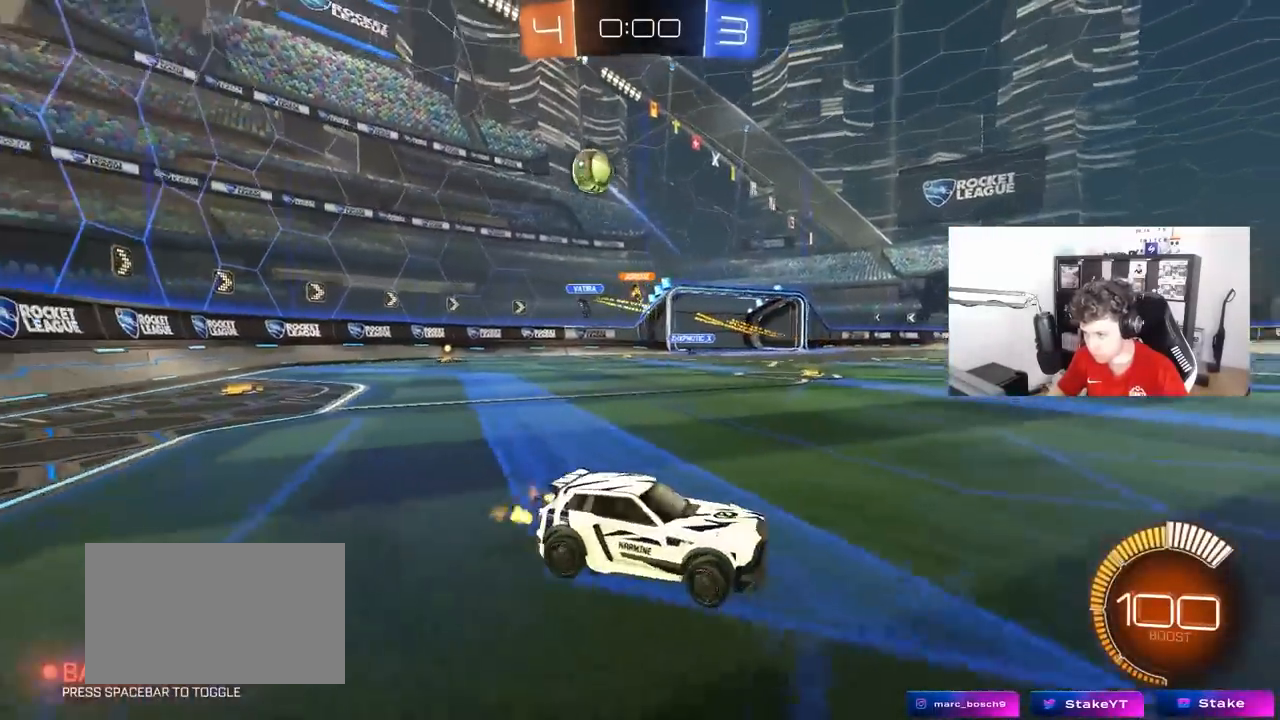
{"keys": [], "mouse": [], "mouse_move": "up", "events": [[50, "d", "up"], [200, "s", "down"], [250, "d", "down"], [250, "mouse_right", "down"], [283, "d", "up"], [333, "d", "down"], [483, "d", "up"], [483, "mouse_right", "up"], [483, "s", "up"]]}